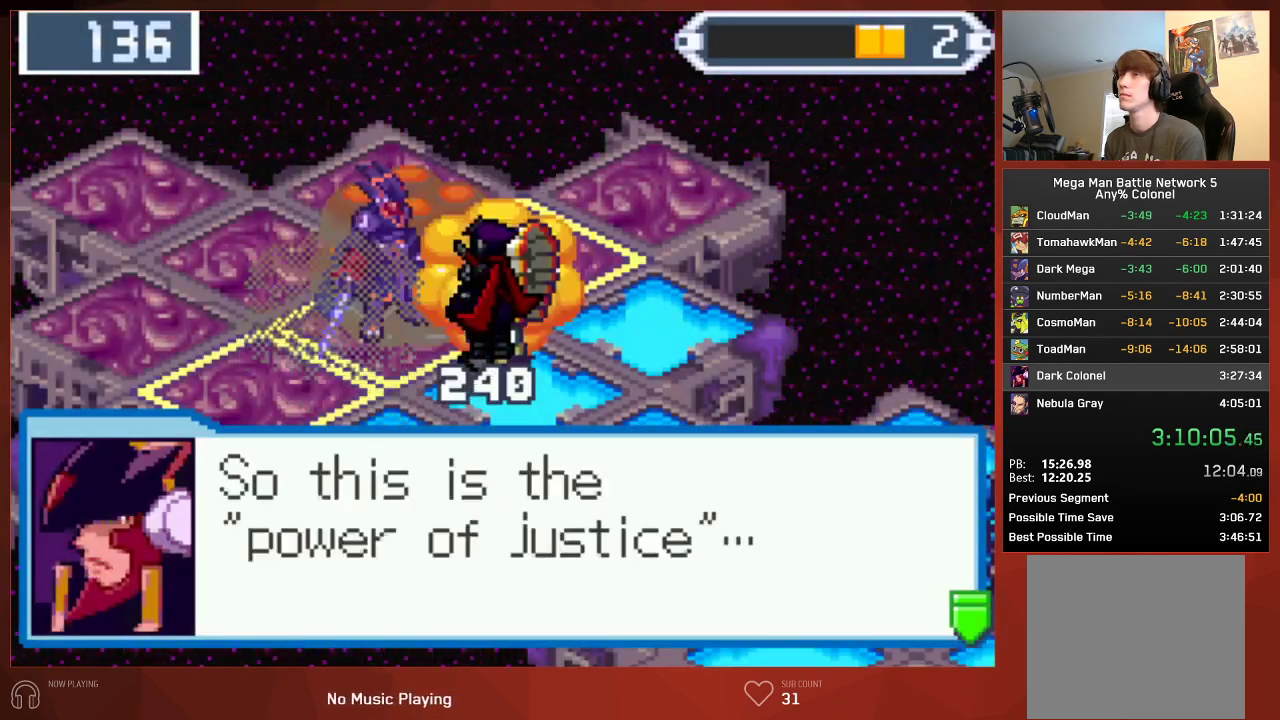
Gameplay with a controller (PlayStation layout); each line is a JSON object with the inputs held at the frame after it. "events" lists button and stick changes between this image and that frame as [ms after this image, input, new state], when the widget could be followed in between. Not read: SELECT.
{"buttons": ["CROSS", "CIRCLE"], "left_stick": "center", "right_stick": "center", "events": []}
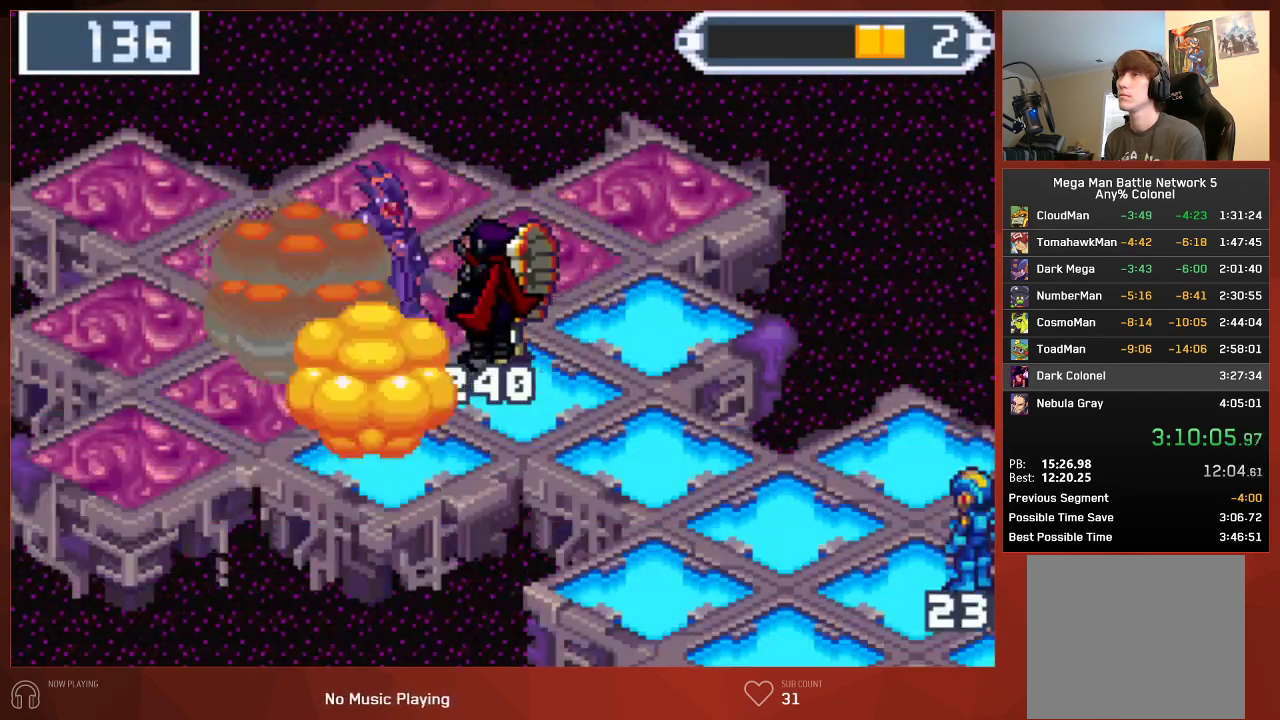
{"buttons": ["CROSS", "CIRCLE"], "left_stick": "center", "right_stick": "center", "events": []}
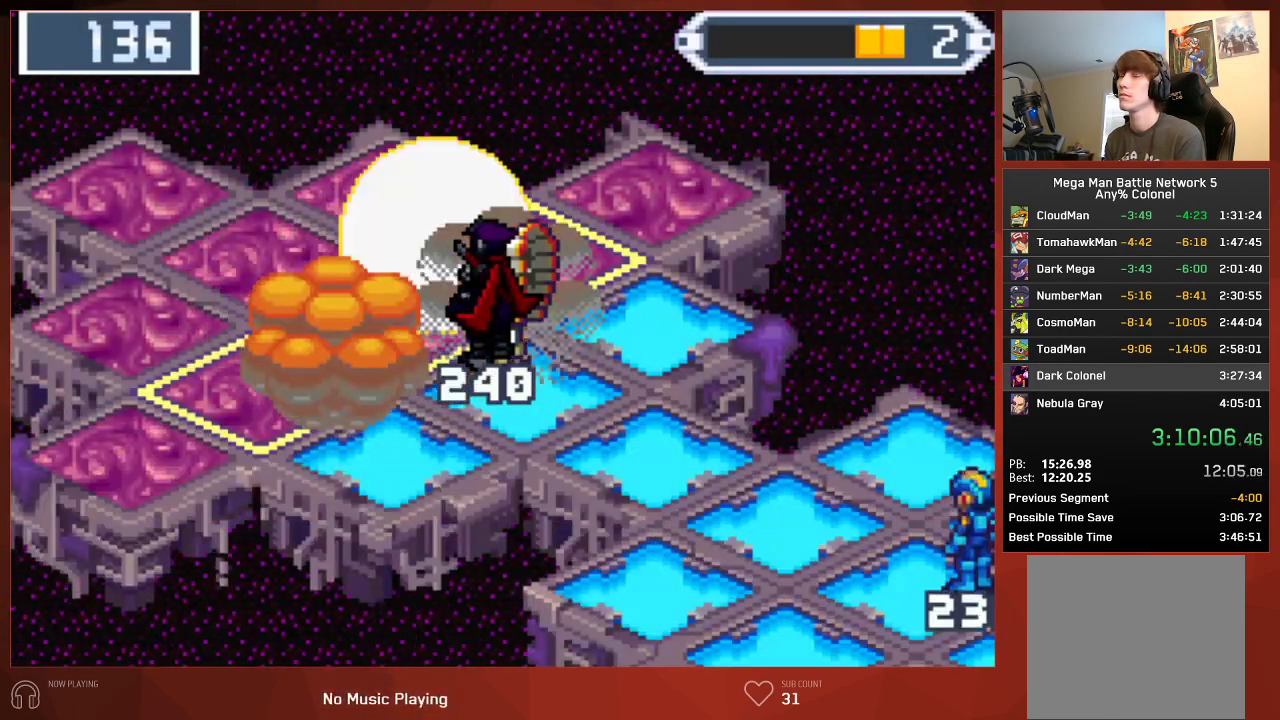
{"buttons": ["CIRCLE"], "left_stick": "center", "right_stick": "center"}
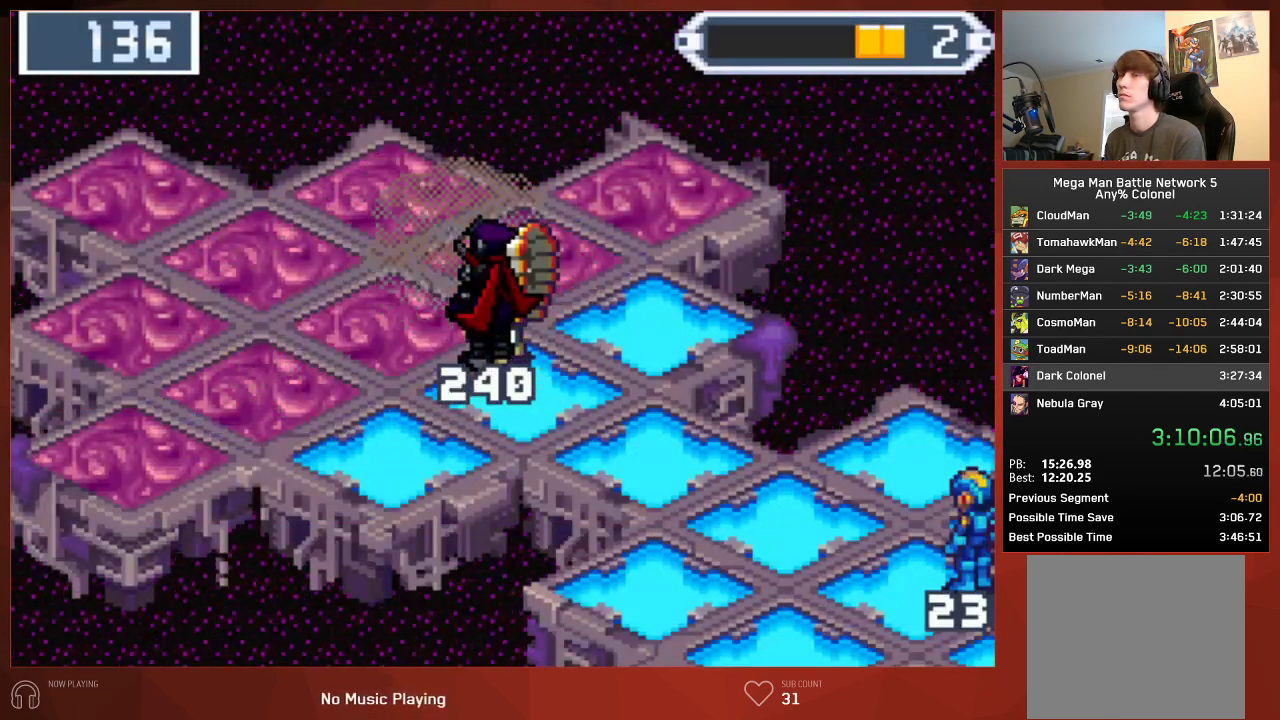
{"buttons": ["CIRCLE"], "left_stick": "center", "right_stick": "center", "events": []}
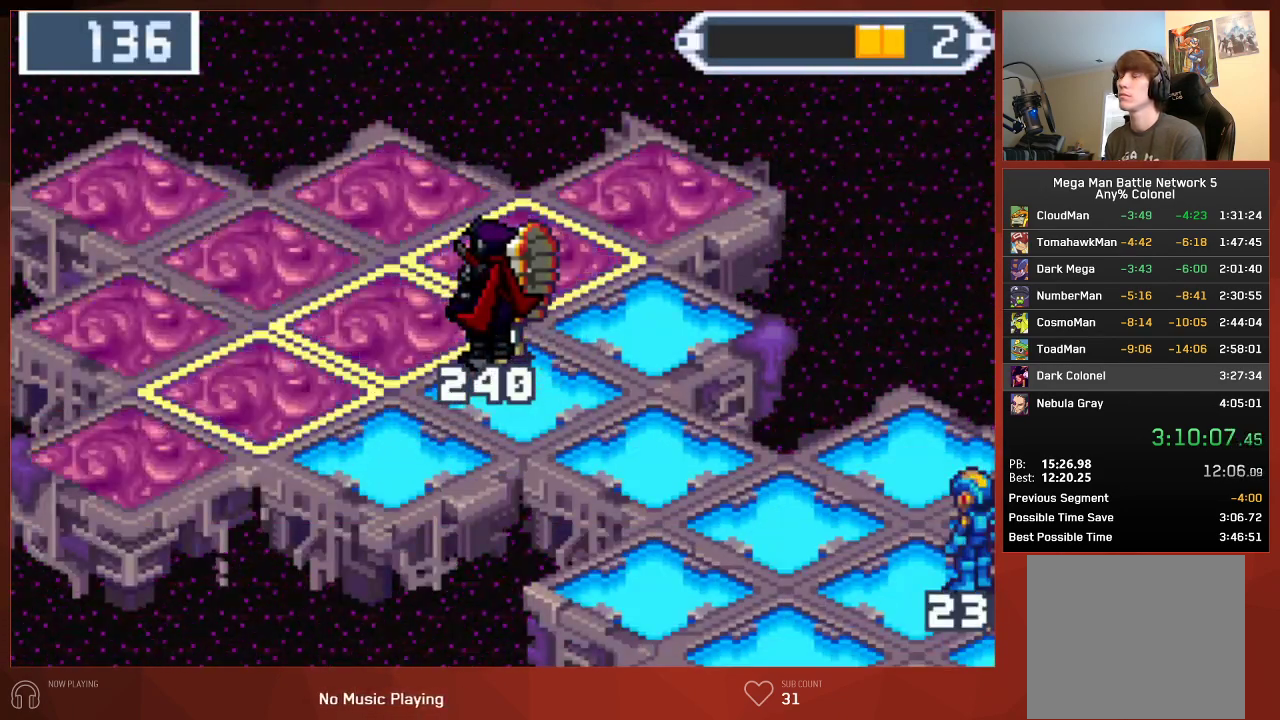
{"buttons": ["CIRCLE"], "left_stick": "center", "right_stick": "center", "events": []}
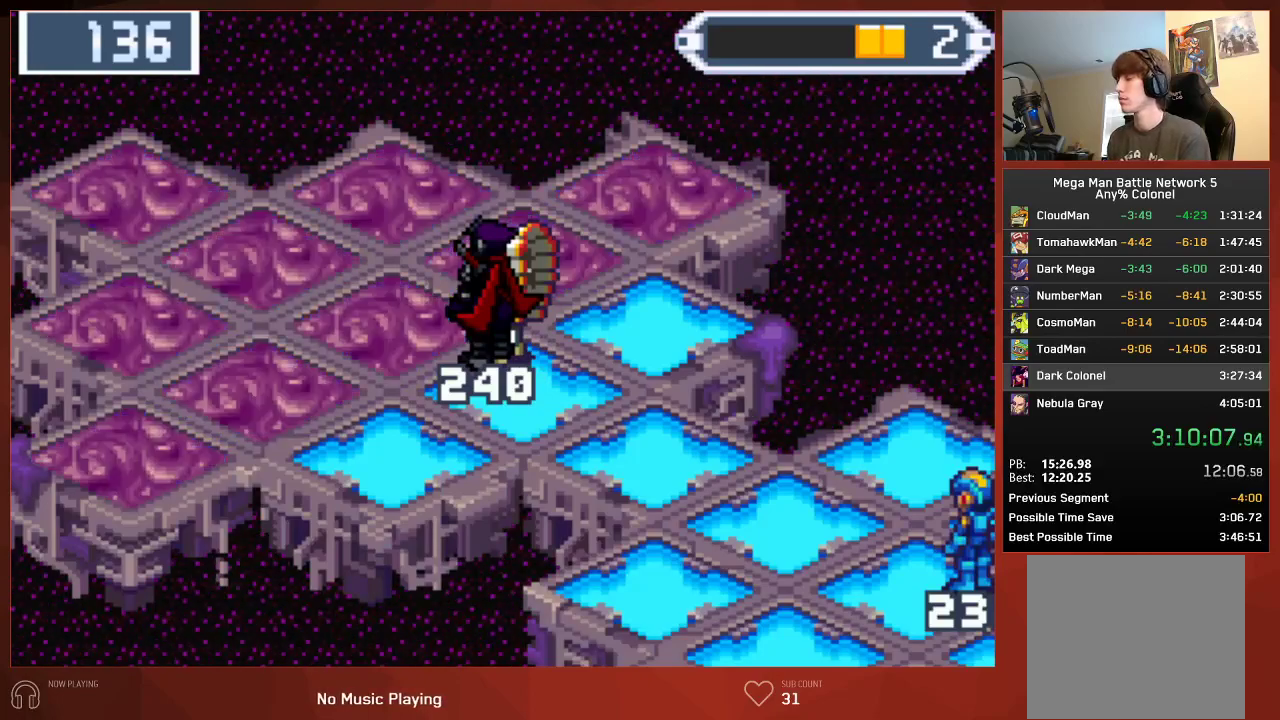
{"buttons": ["CIRCLE"], "left_stick": "center", "right_stick": "center", "events": []}
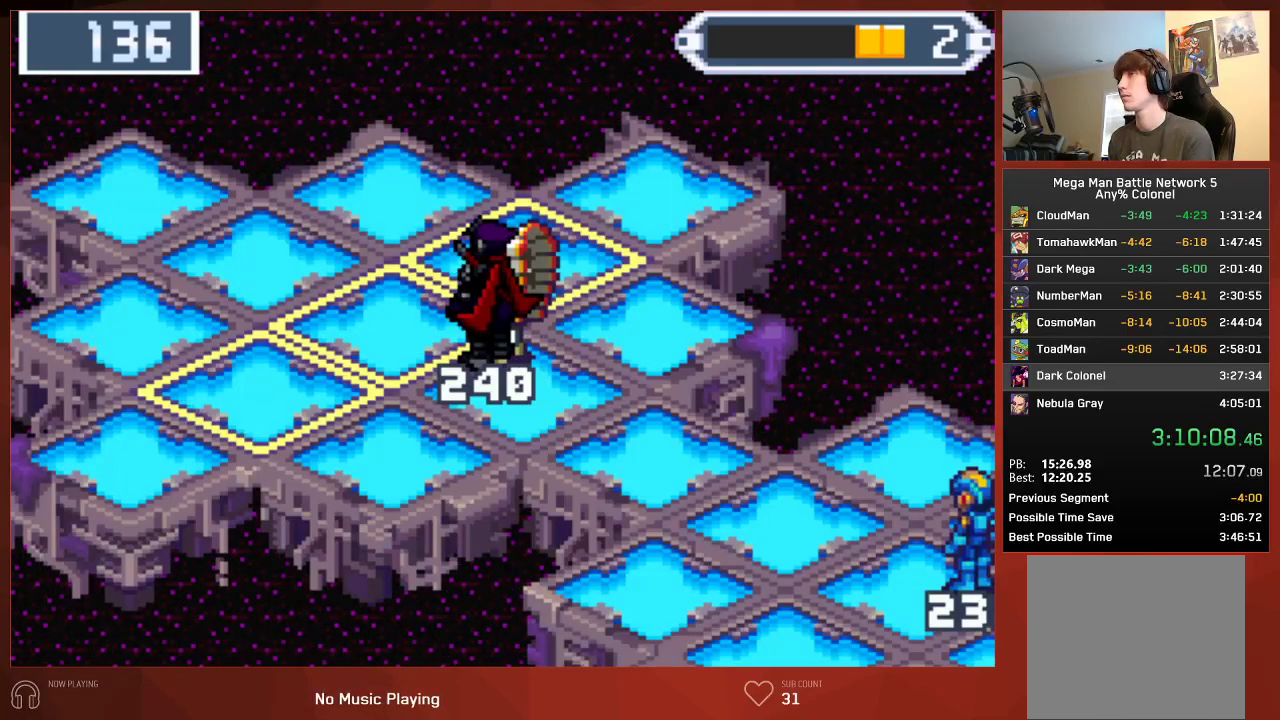
{"buttons": ["CIRCLE"], "left_stick": "center", "right_stick": "center", "events": []}
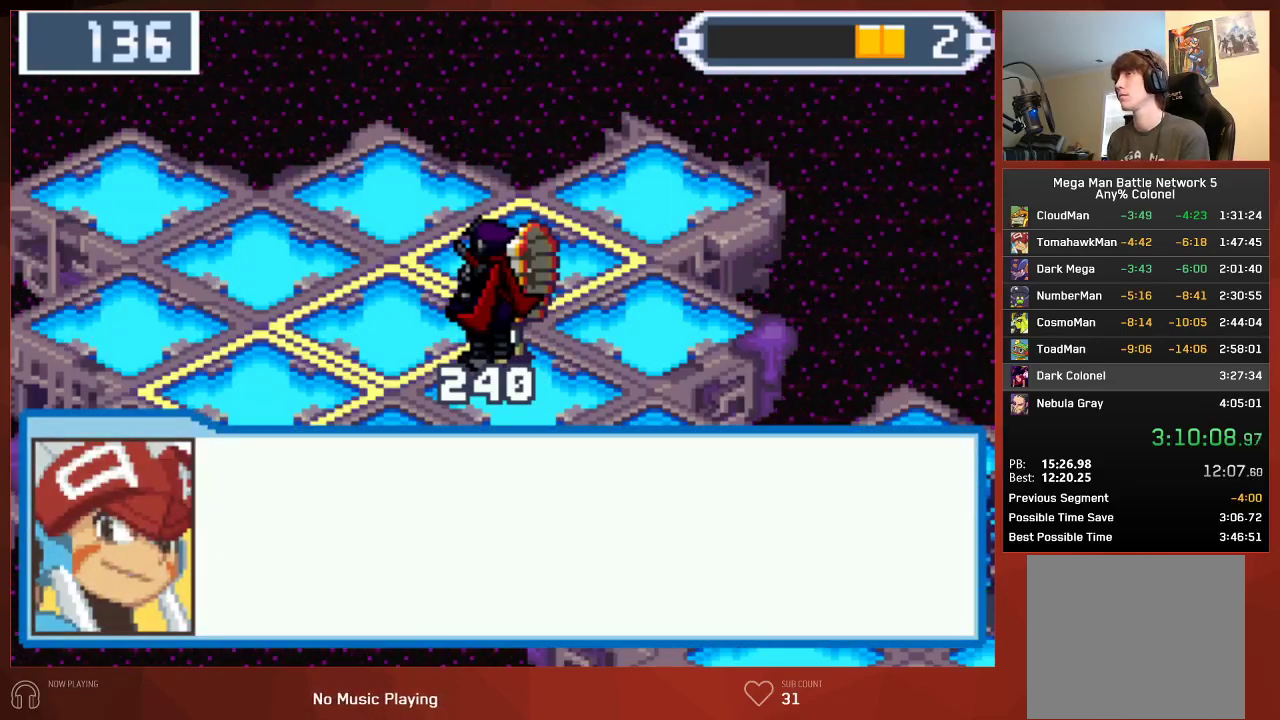
{"buttons": [], "left_stick": "center", "right_stick": "center", "events": [[250, "CIRCLE", "up"]]}
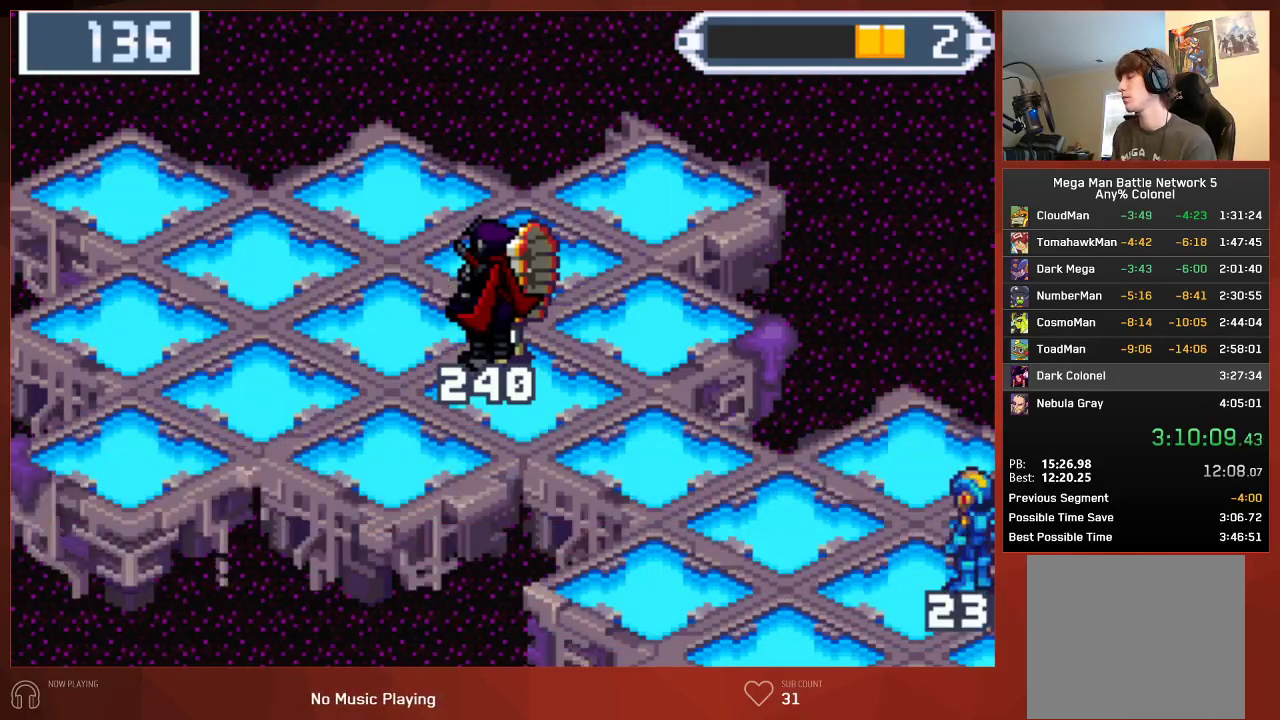
{"buttons": [], "left_stick": "center", "right_stick": "center", "events": []}
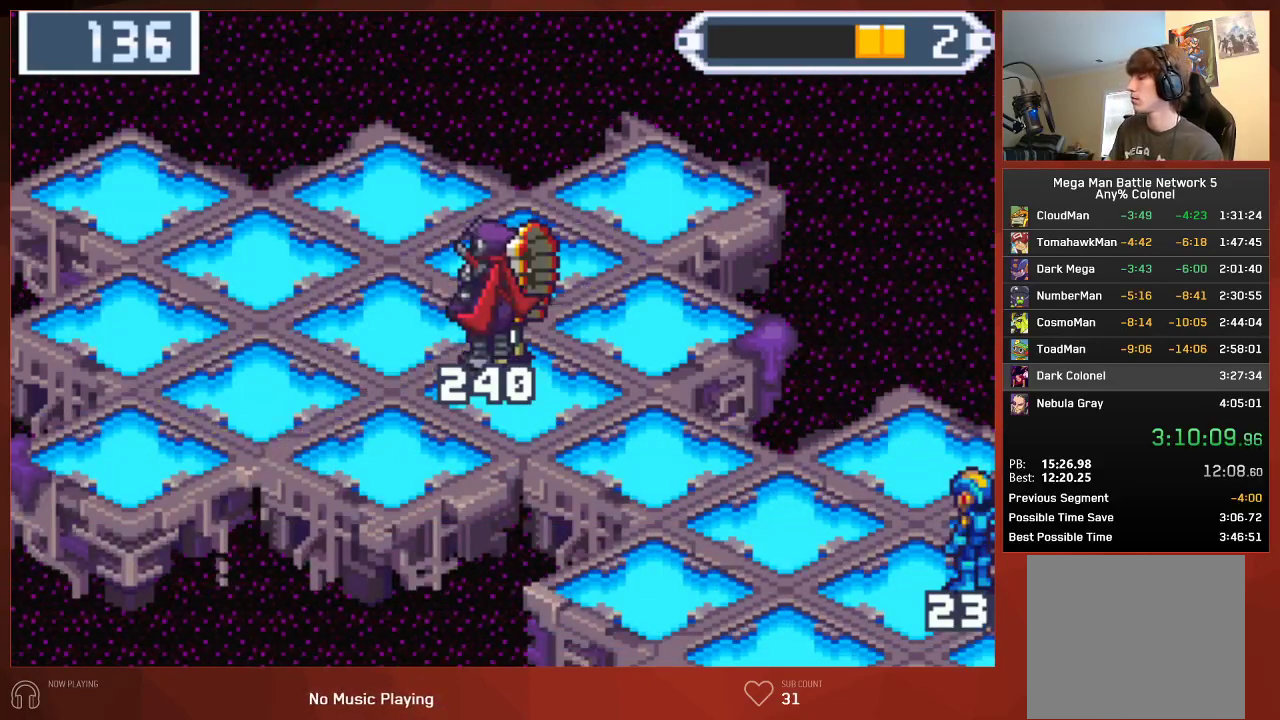
{"buttons": [], "left_stick": "center", "right_stick": "center", "events": []}
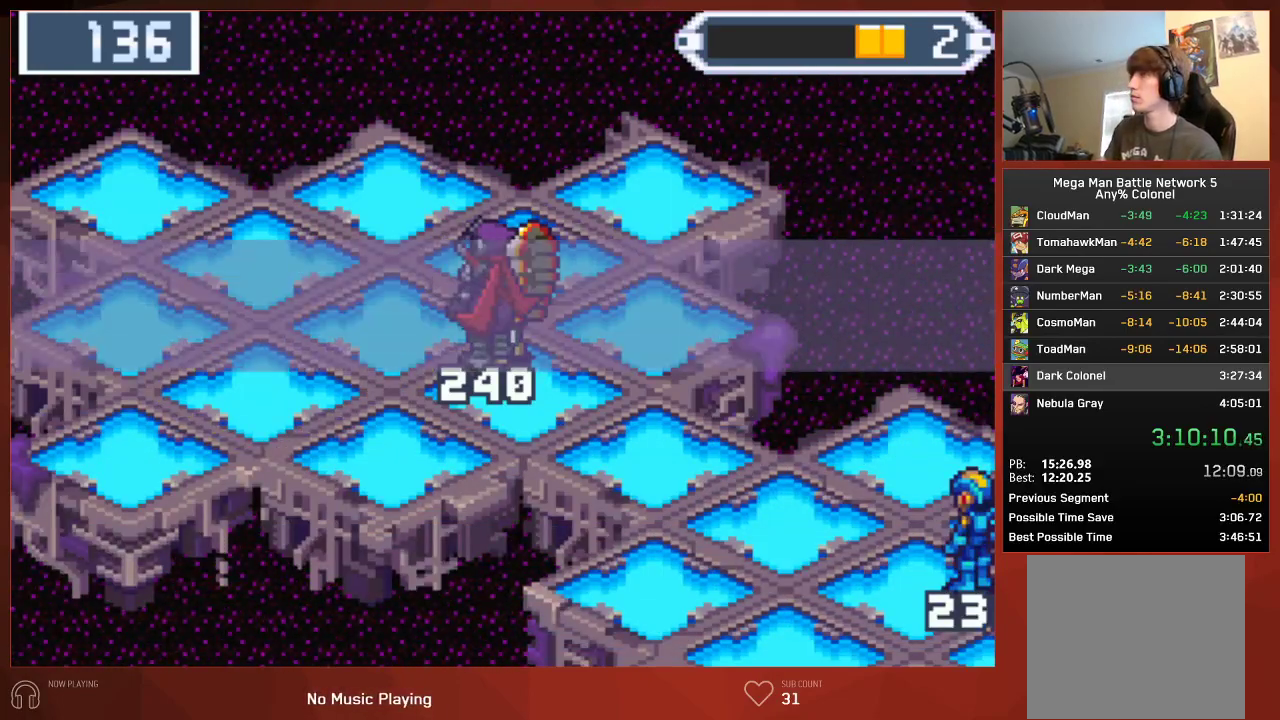
{"buttons": [], "left_stick": "center", "right_stick": "center", "events": []}
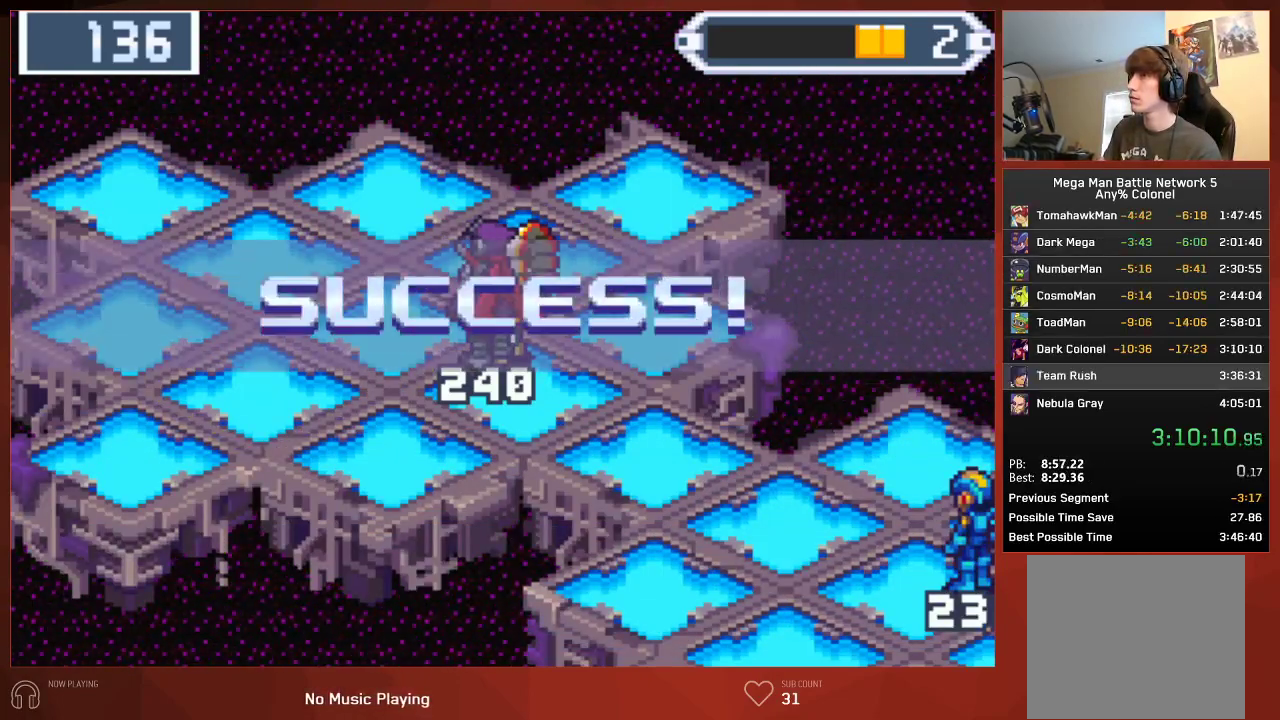
{"buttons": [], "left_stick": "center", "right_stick": "center", "events": []}
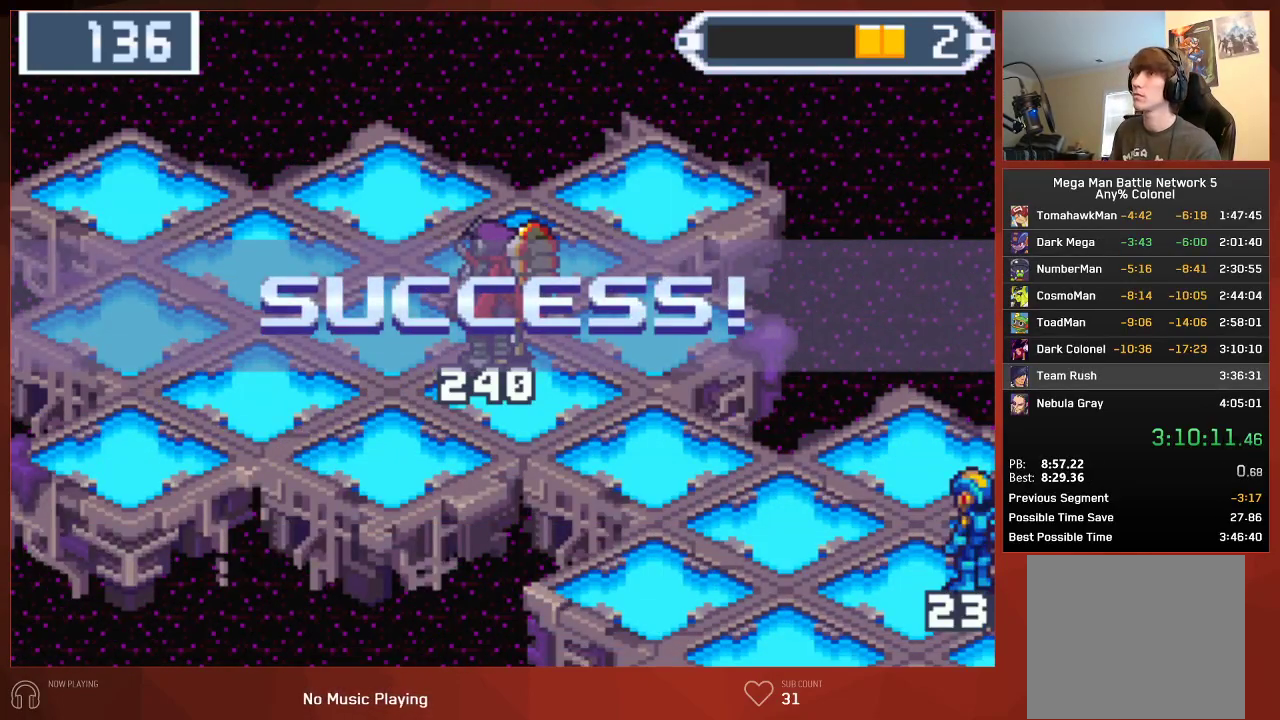
{"buttons": ["CROSS", "CIRCLE"], "left_stick": "center", "right_stick": "center"}
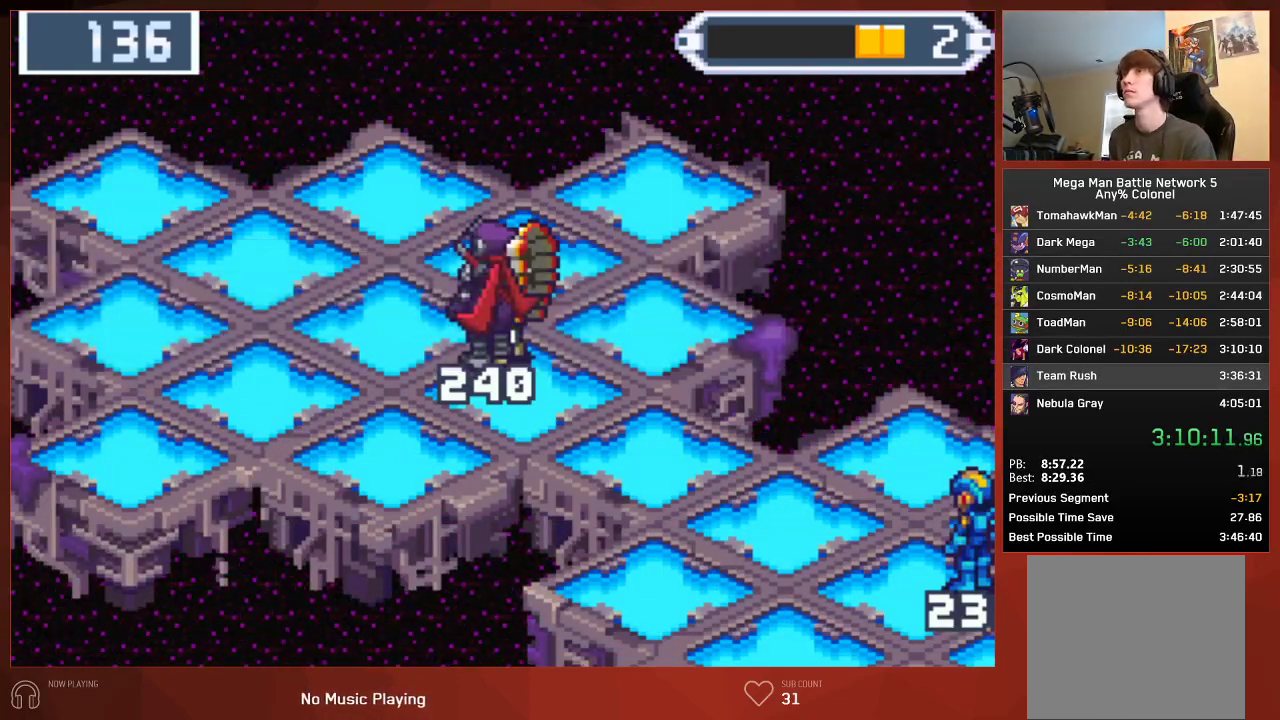
{"buttons": ["CROSS", "CIRCLE"], "left_stick": "center", "right_stick": "center", "events": []}
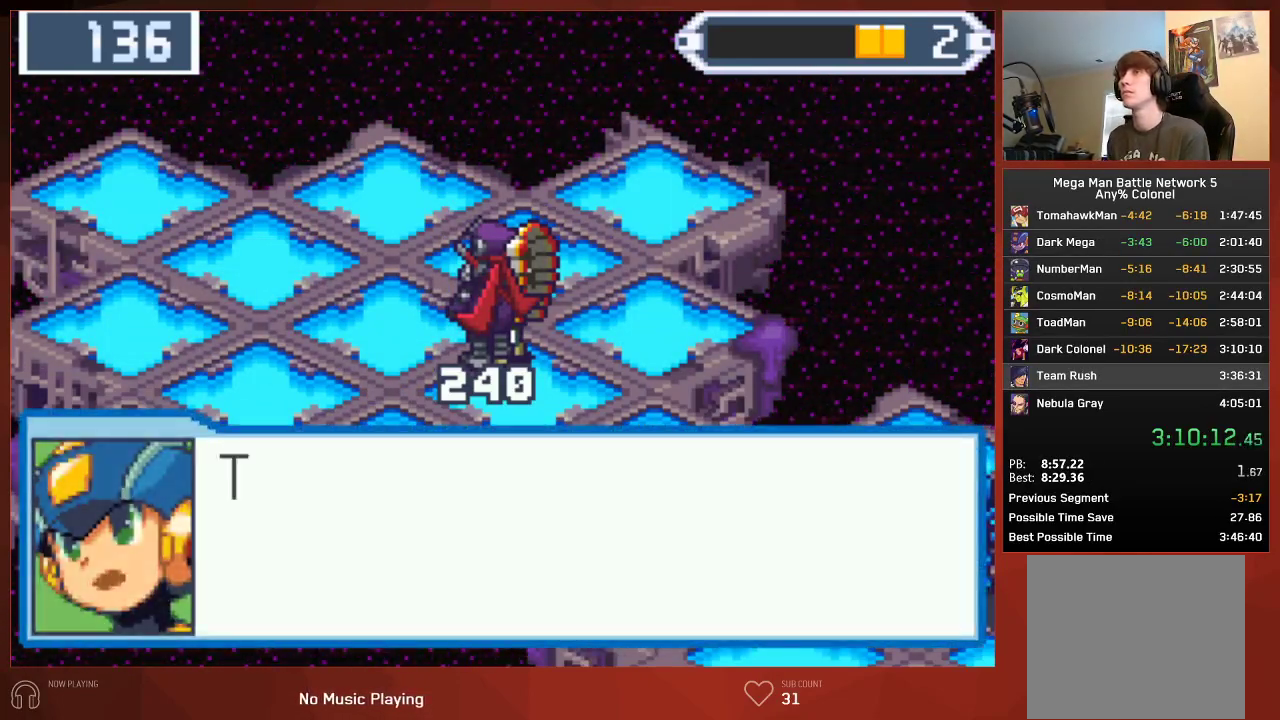
{"buttons": ["CIRCLE"], "left_stick": "center", "right_stick": "center"}
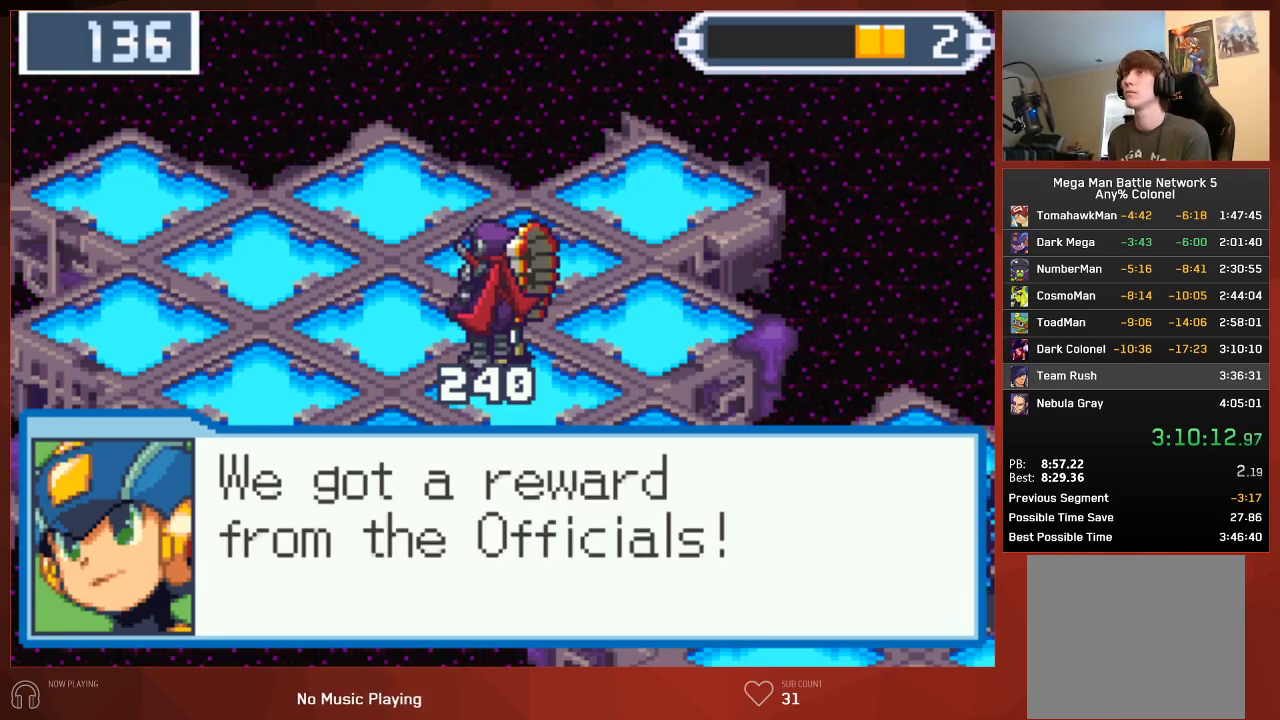
{"buttons": ["CROSS", "CIRCLE"], "left_stick": "center", "right_stick": "center"}
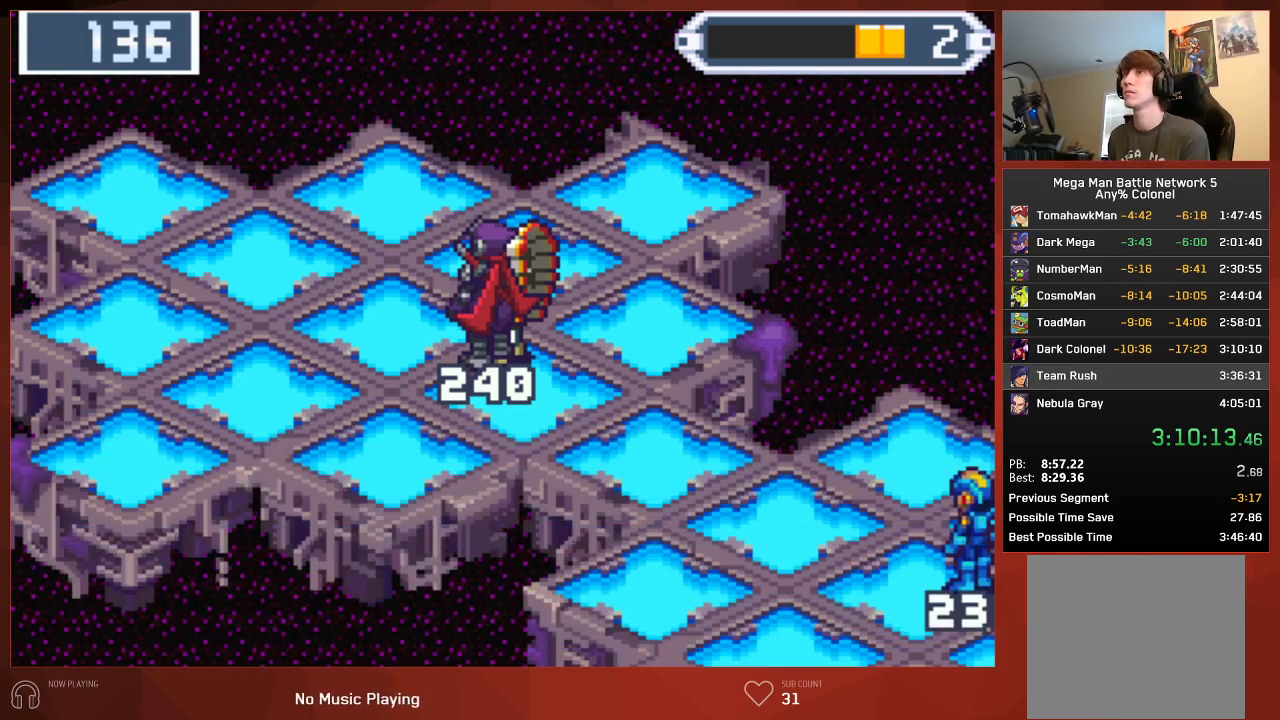
{"buttons": ["CIRCLE"], "left_stick": "center", "right_stick": "center"}
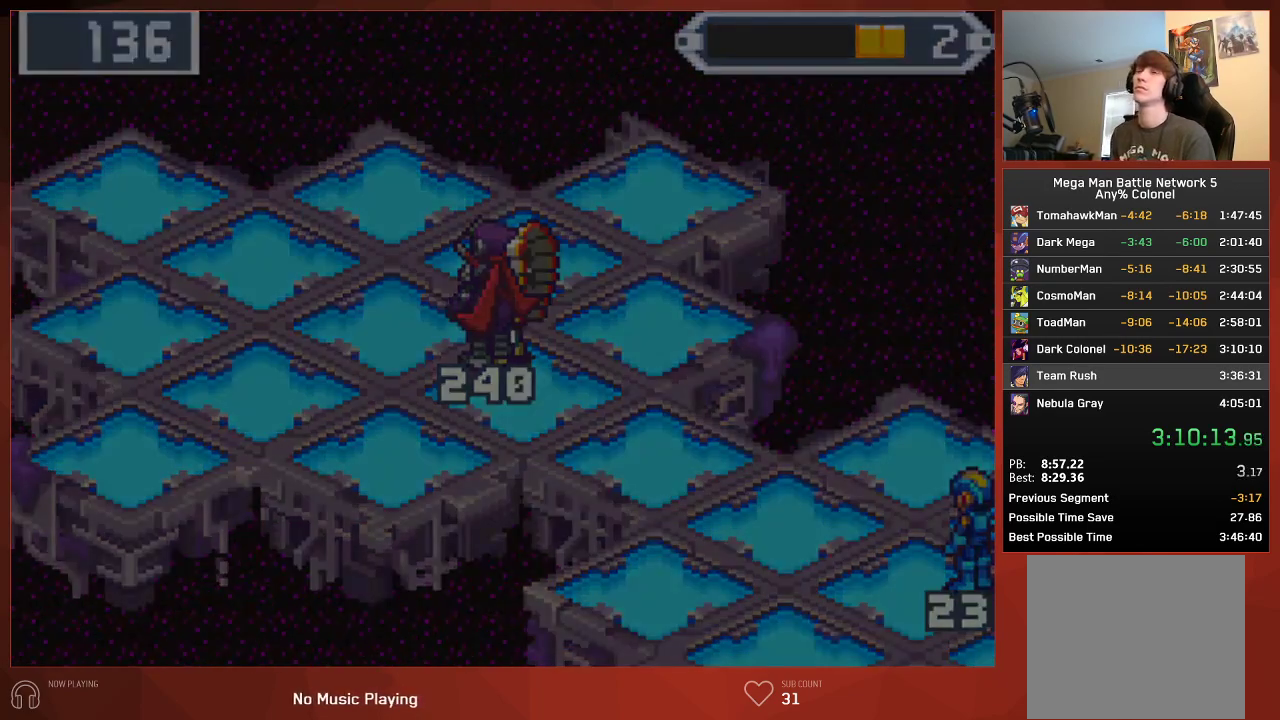
{"buttons": ["CIRCLE"], "left_stick": "center", "right_stick": "center", "events": []}
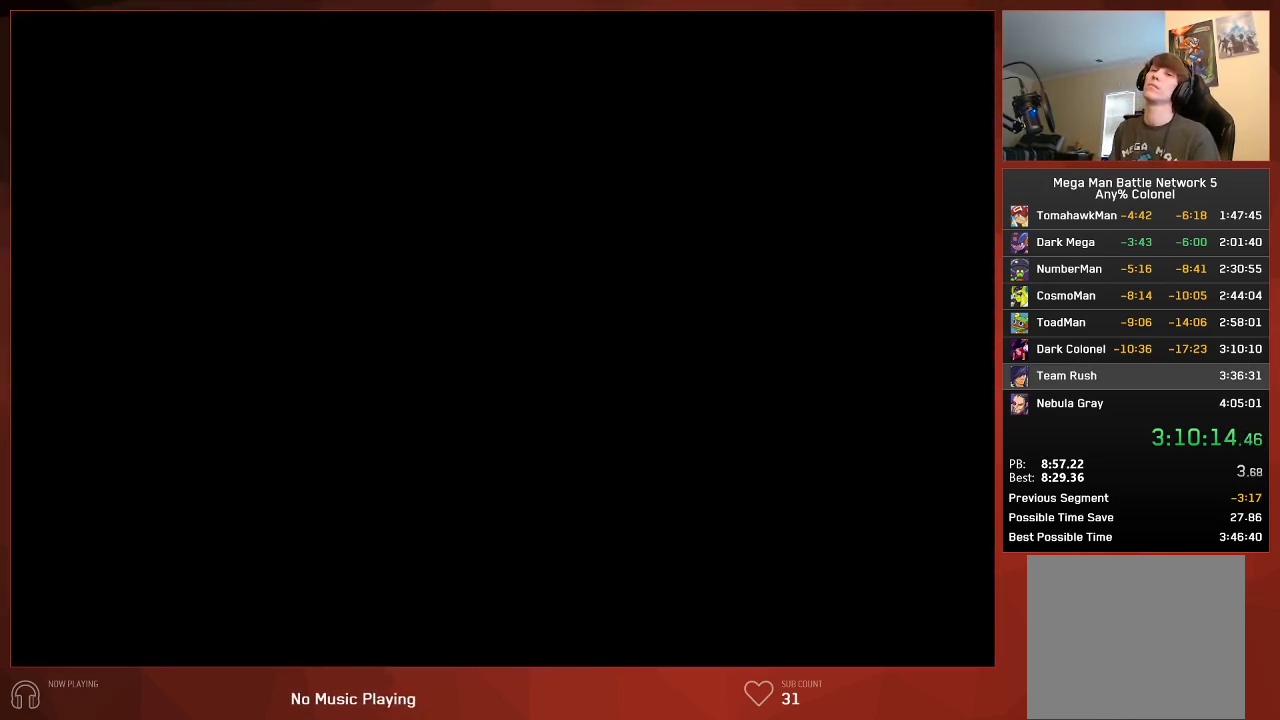
{"buttons": ["CIRCLE"], "left_stick": "center", "right_stick": "center", "events": []}
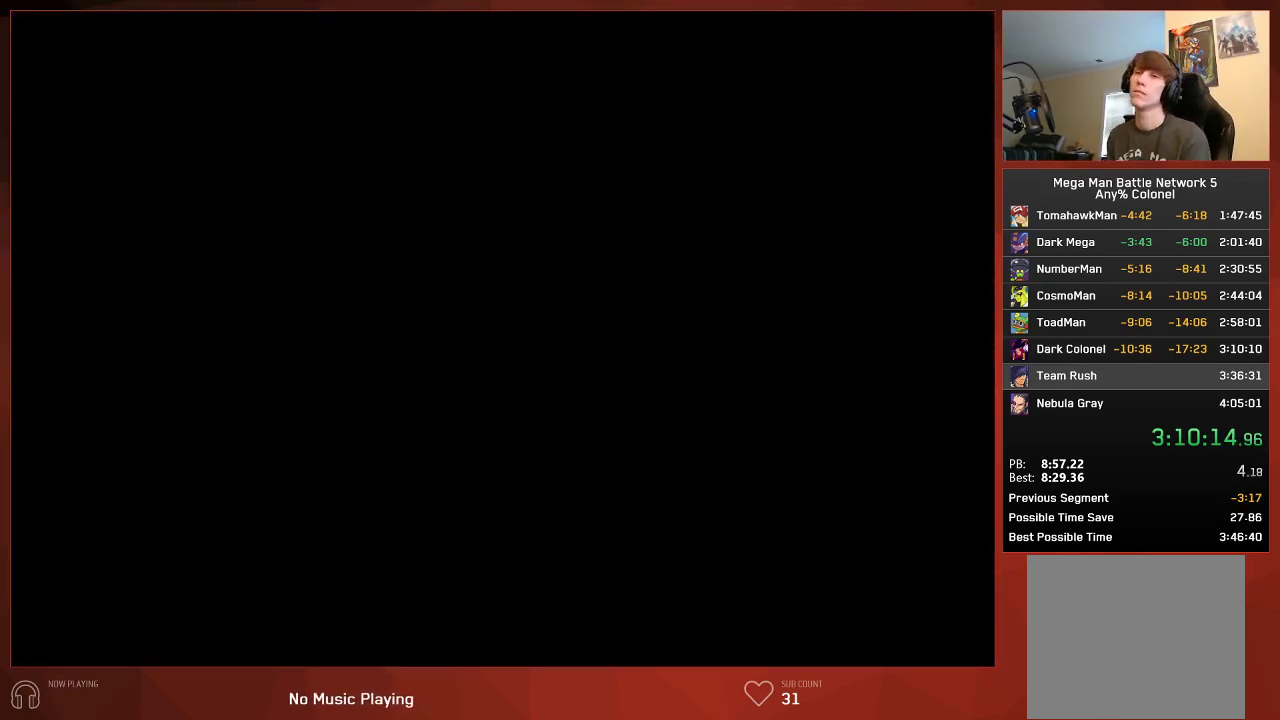
{"buttons": ["CIRCLE"], "left_stick": "center", "right_stick": "center", "events": []}
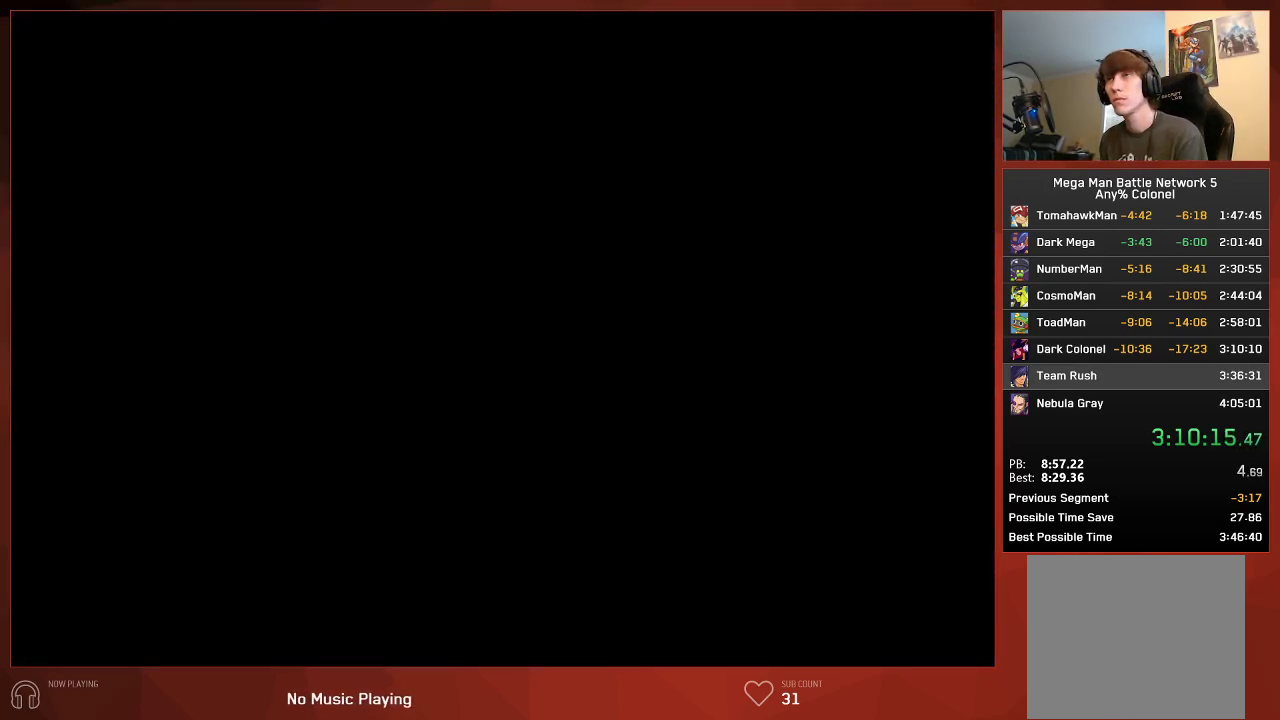
{"buttons": ["CIRCLE"], "left_stick": "center", "right_stick": "center", "events": []}
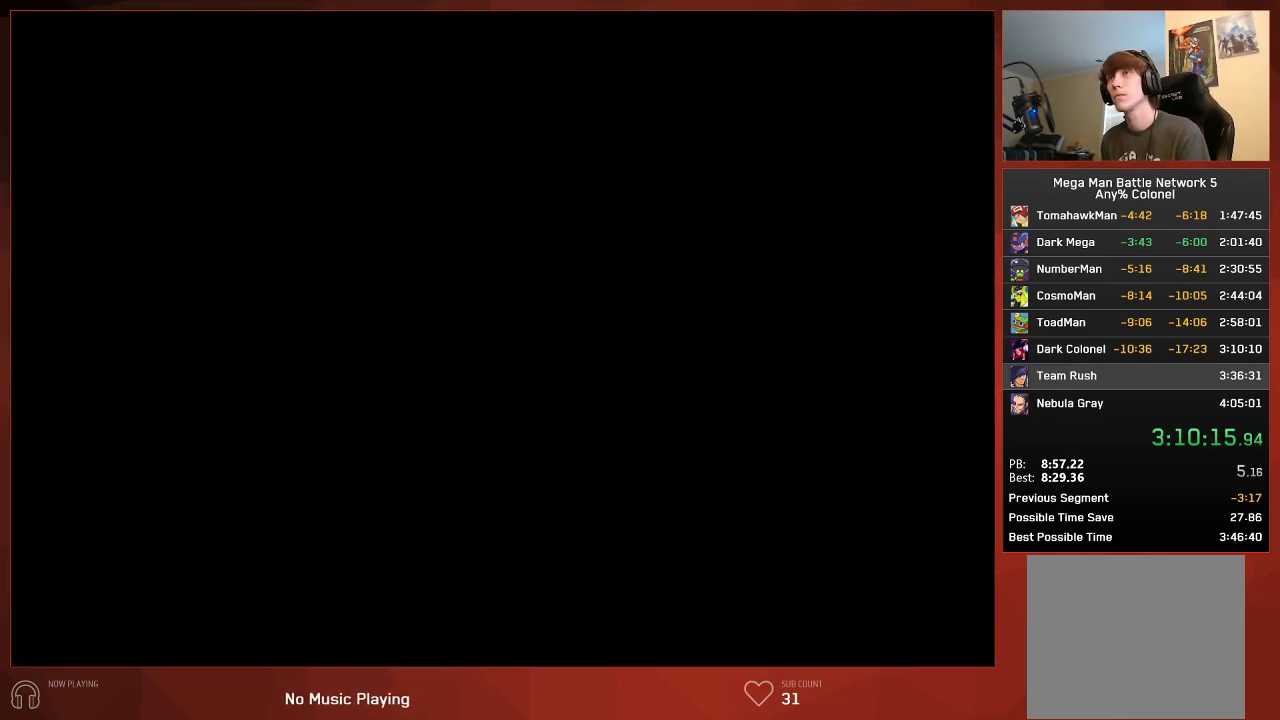
{"buttons": ["CIRCLE"], "left_stick": "center", "right_stick": "center", "events": []}
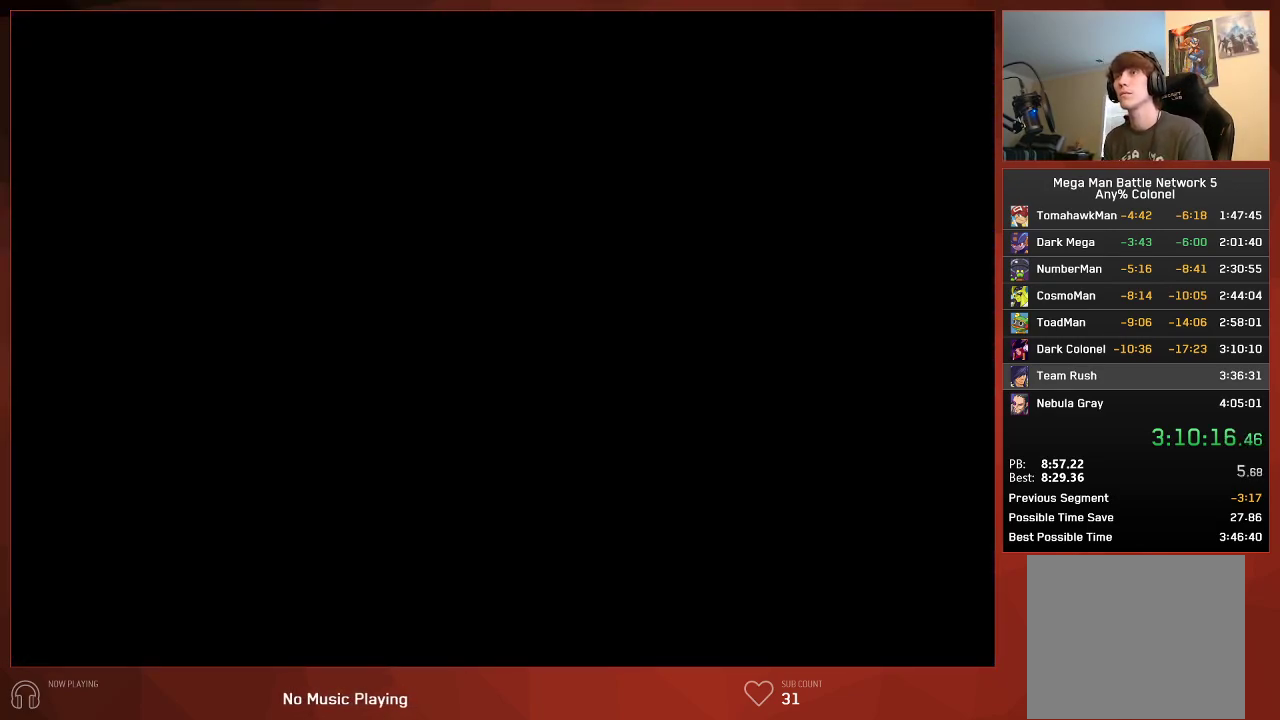
{"buttons": ["CIRCLE"], "left_stick": "center", "right_stick": "center", "events": []}
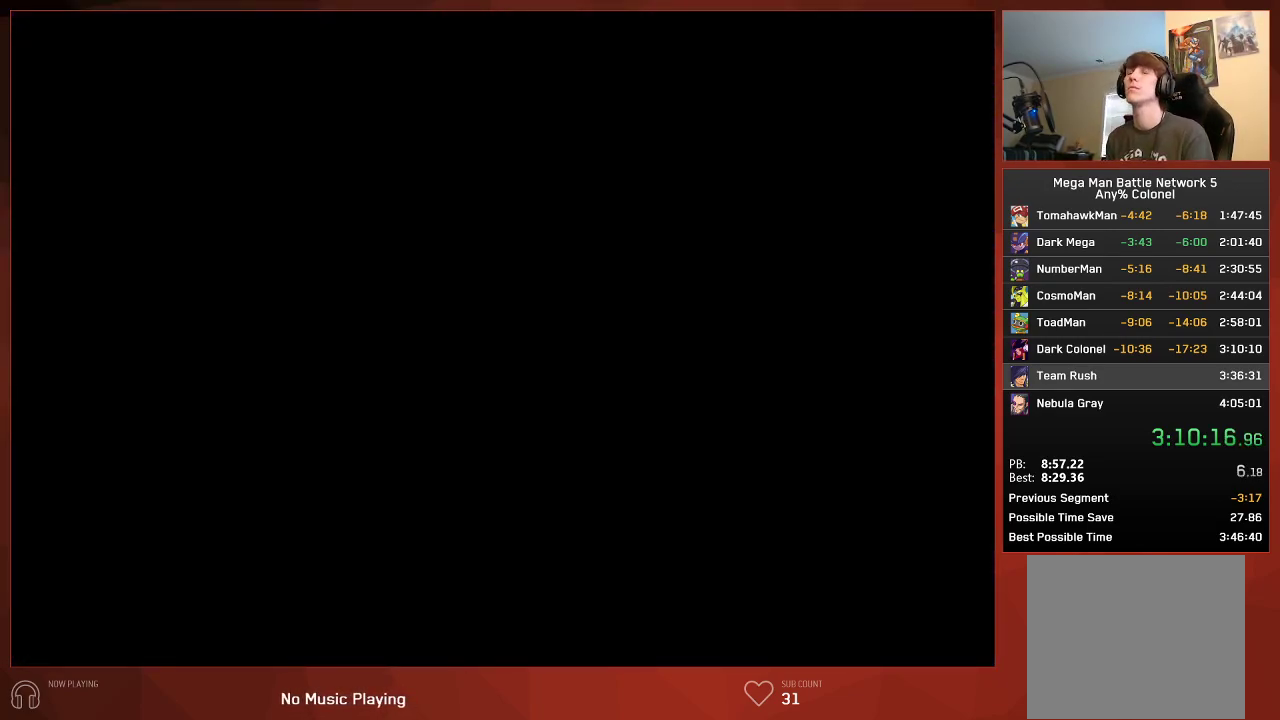
{"buttons": ["CIRCLE"], "left_stick": "center", "right_stick": "center", "events": []}
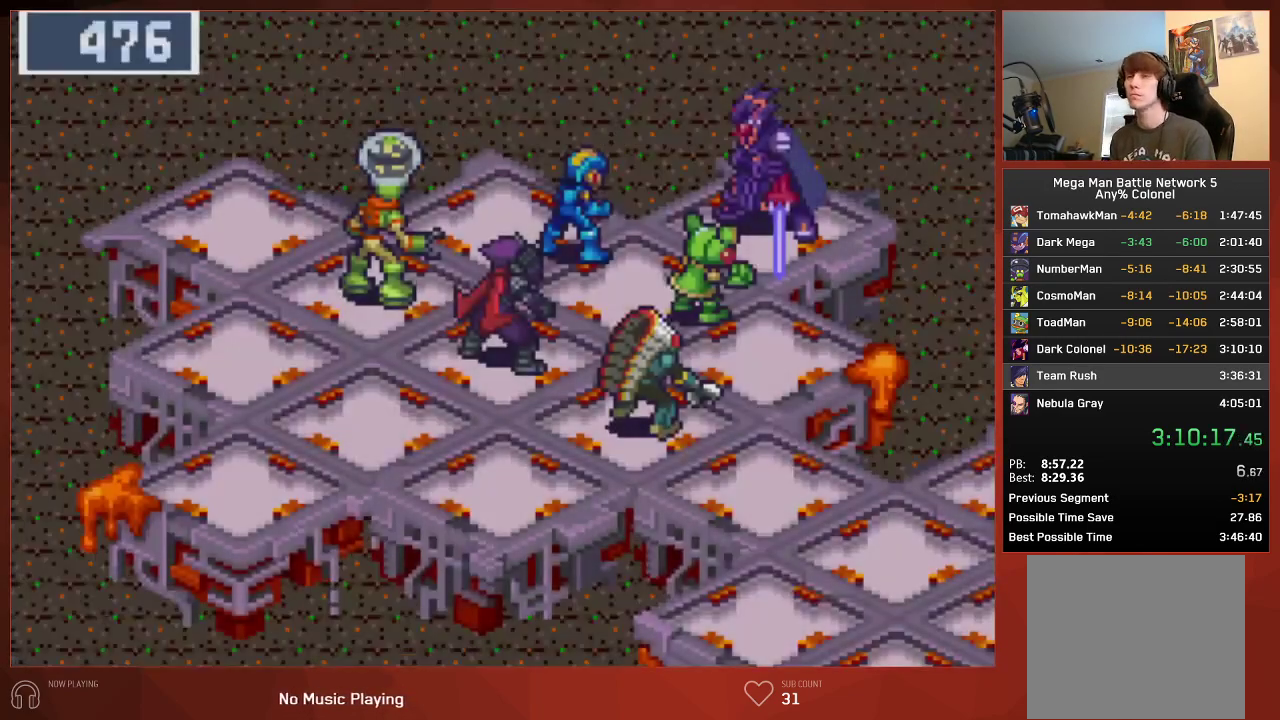
{"buttons": ["CIRCLE"], "left_stick": "center", "right_stick": "center", "events": []}
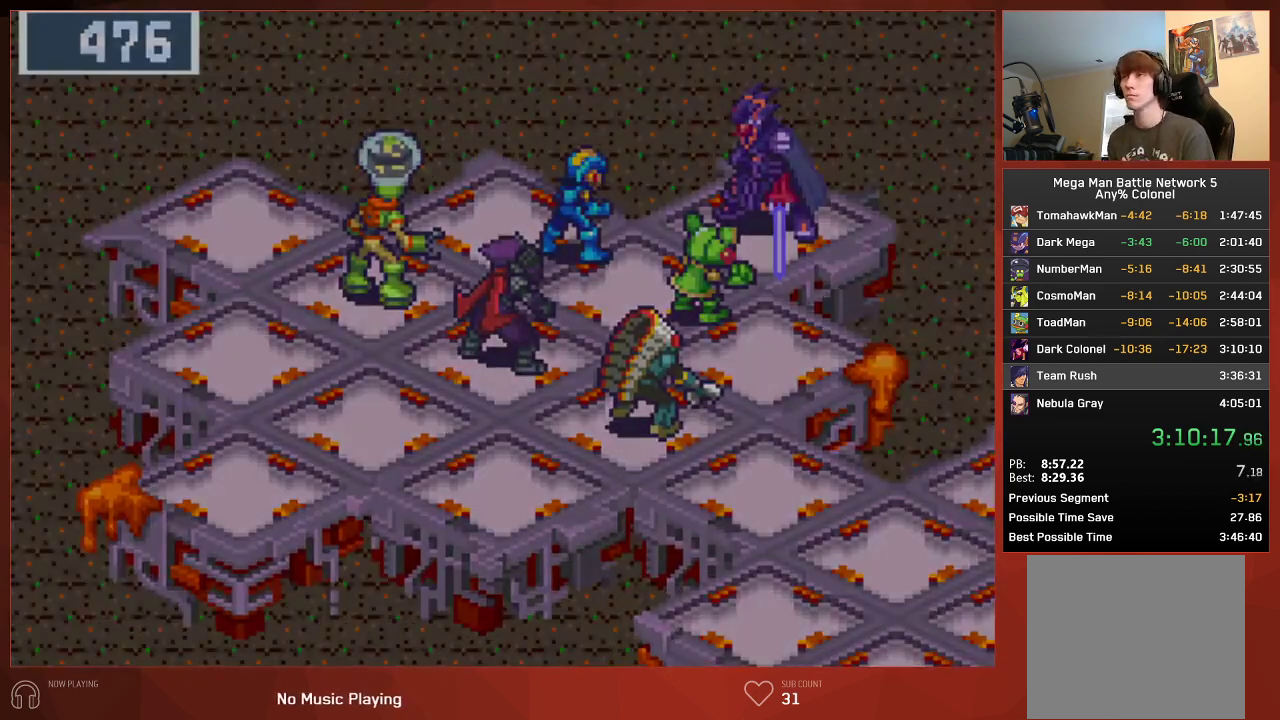
{"buttons": ["CIRCLE"], "left_stick": "center", "right_stick": "center", "events": []}
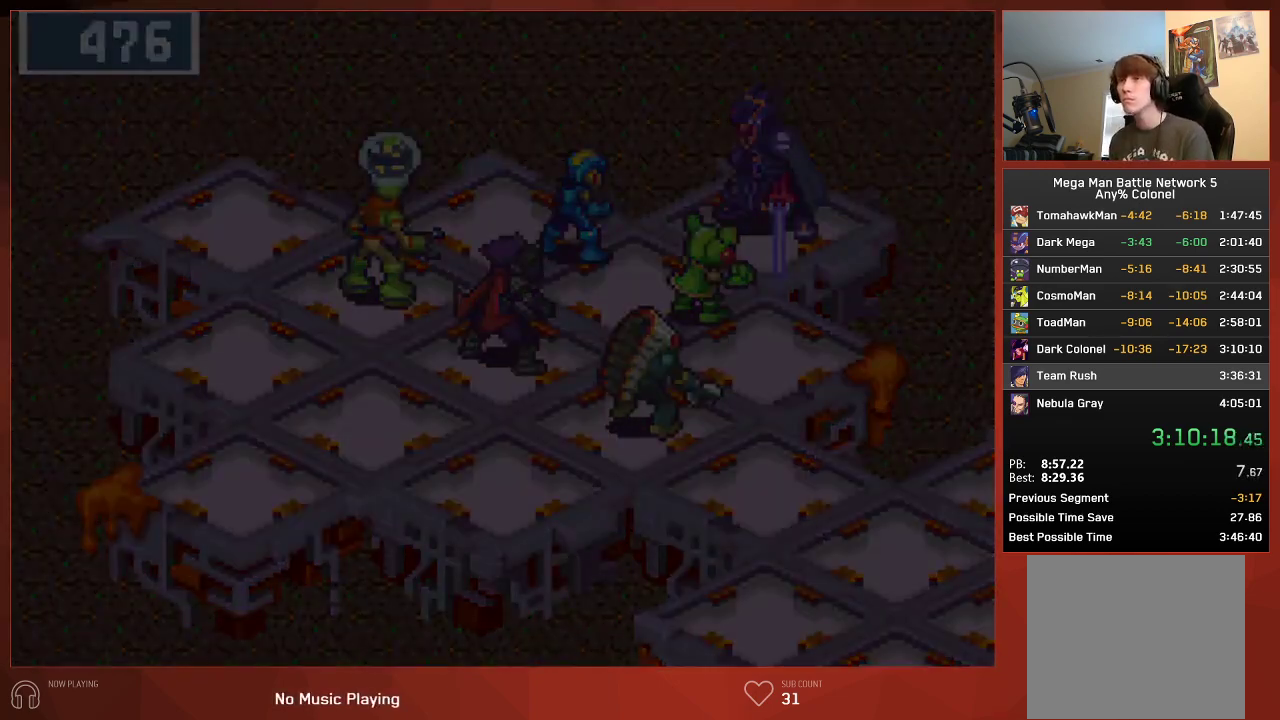
{"buttons": ["CIRCLE"], "left_stick": "center", "right_stick": "center", "events": []}
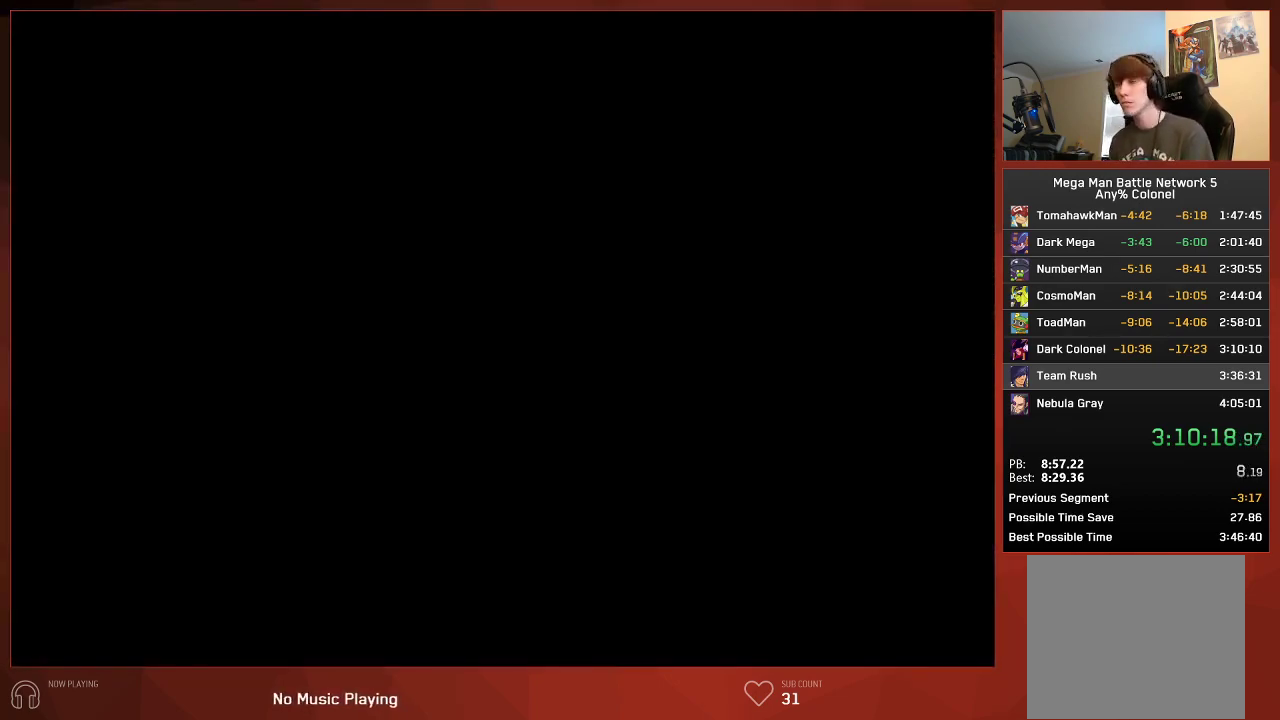
{"buttons": ["CIRCLE"], "left_stick": "center", "right_stick": "center", "events": []}
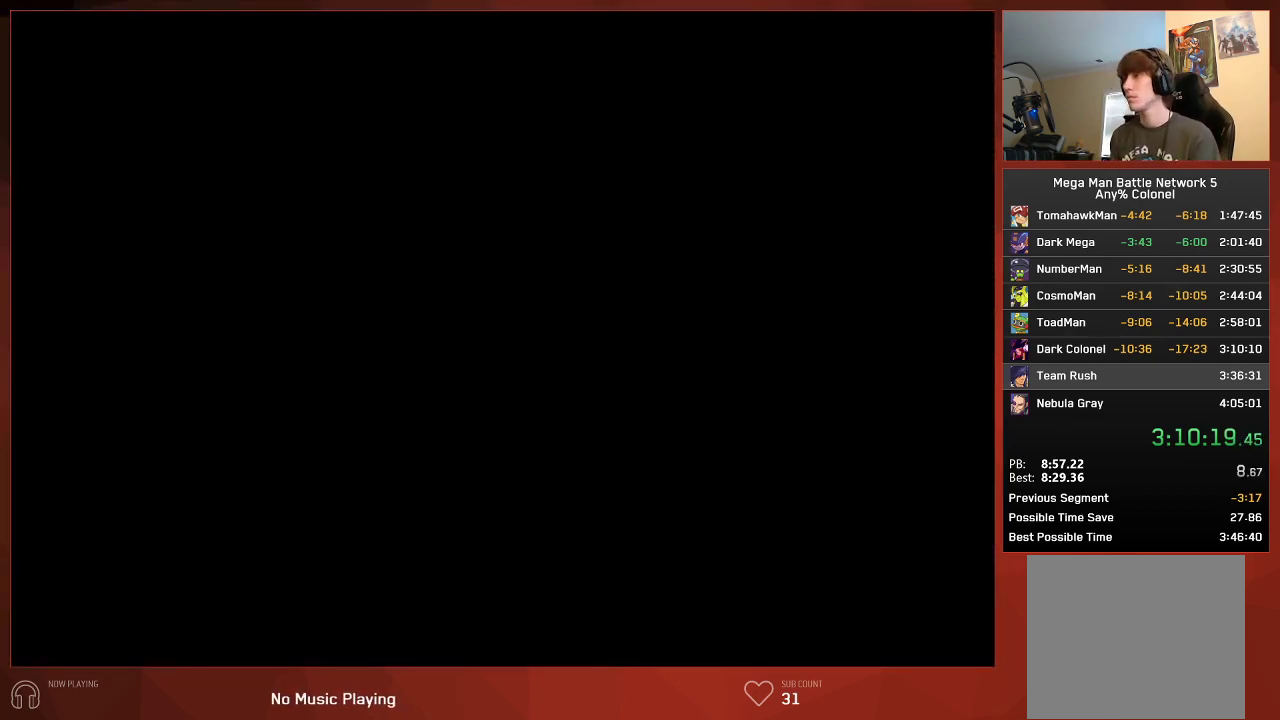
{"buttons": [], "left_stick": "center", "right_stick": "center", "events": [[383, "CIRCLE", "up"]]}
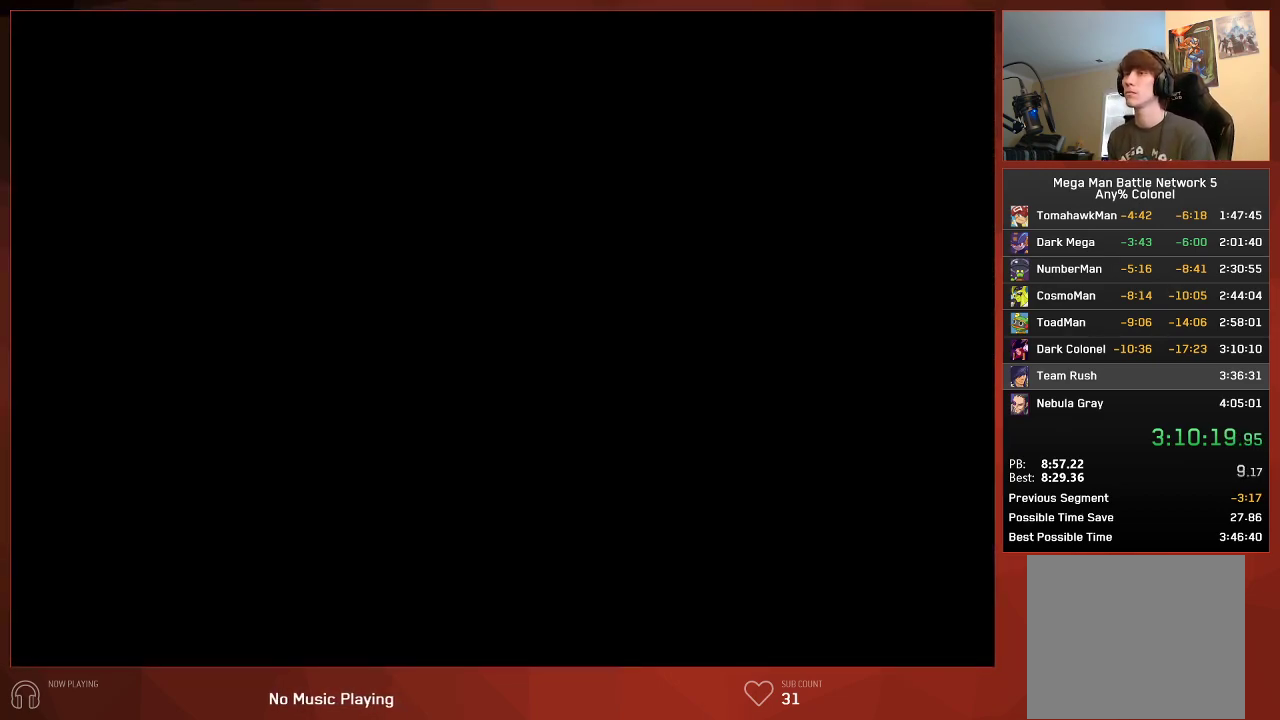
{"buttons": [], "left_stick": "center", "right_stick": "center", "events": []}